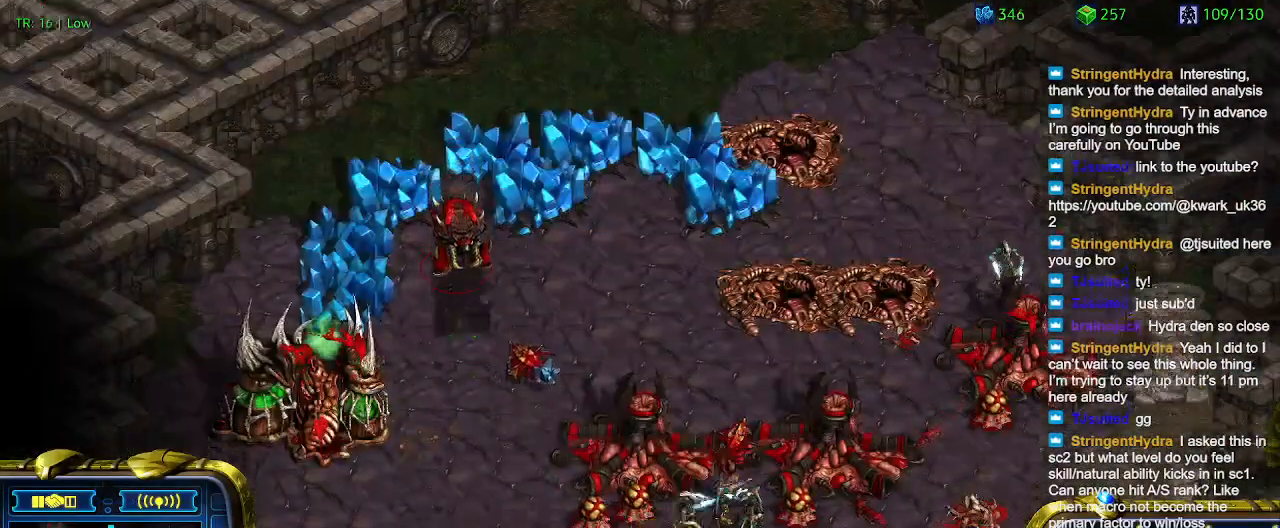
Gameplay with keyboard; each line is a JSON object with the keys held at the frame after it. "events" lists presses ("down") and releases ("up") of "1", "2", "3", "4", "5", "6", "a", "c", "ctrl", "d", "e", "f2", "f3", "q", "s", "t", "w", "x" and "z" between this image and that frame as [ms after this image, input, new state], when the widget could be followed in between. No other keys are recorded. Mouse input is not recorded.
{"keys": [], "events": []}
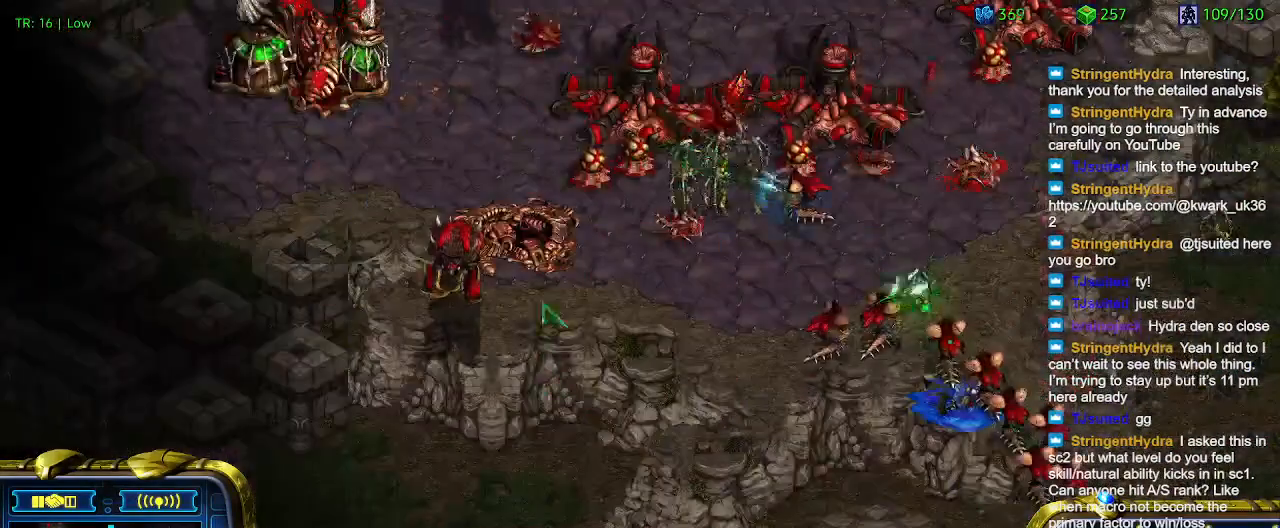
{"keys": [], "events": []}
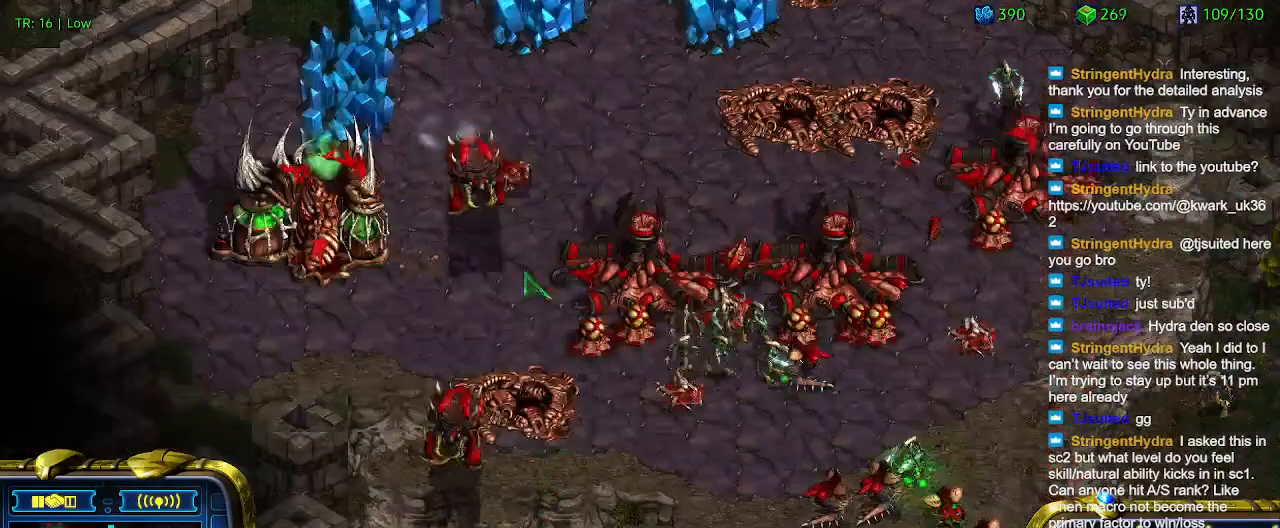
{"keys": ["a"], "events": [[467, "a", "down"]]}
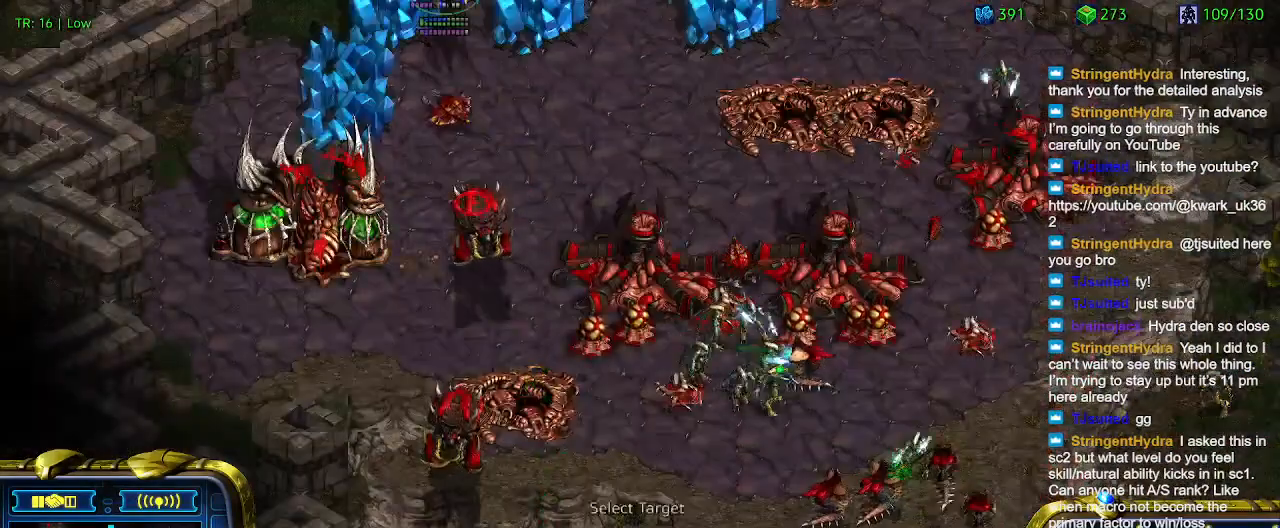
{"keys": [], "events": [[34, "a", "up"]]}
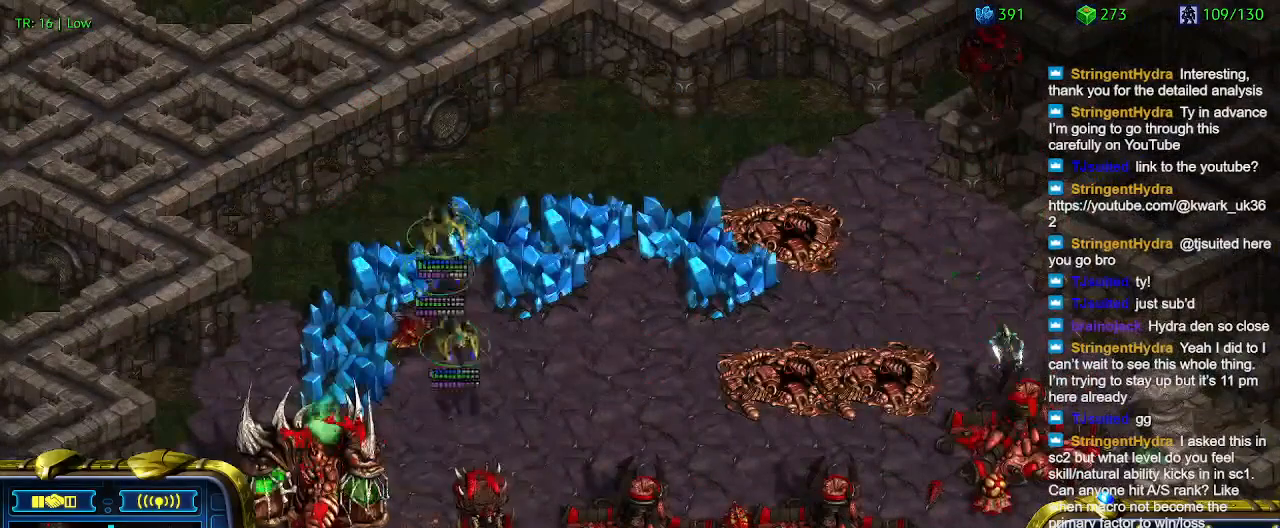
{"keys": [], "events": []}
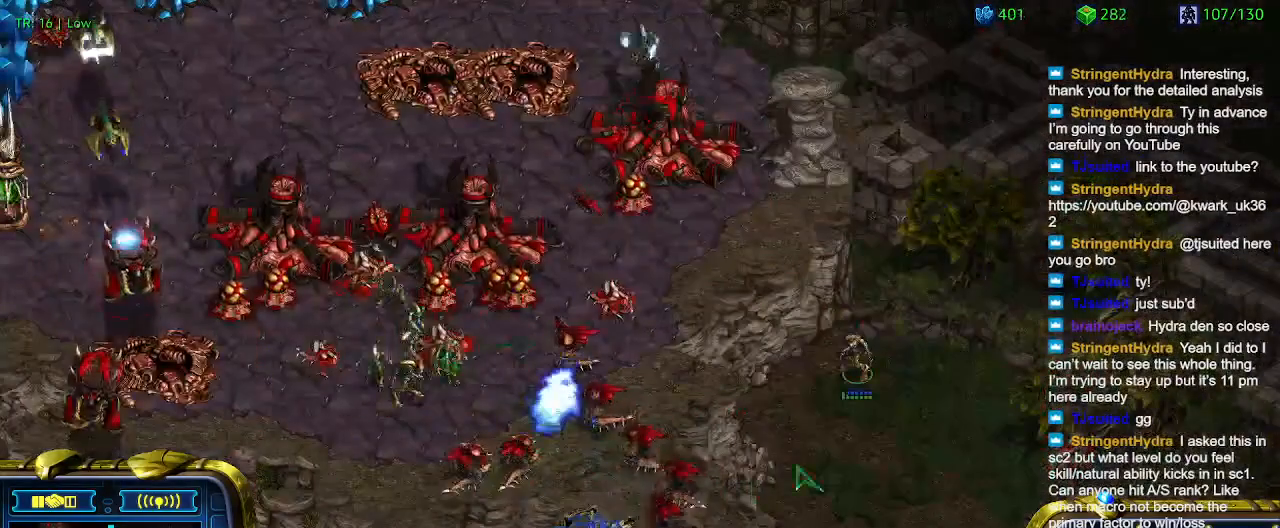
{"keys": [], "events": [[34, "a", "down"], [134, "a", "up"]]}
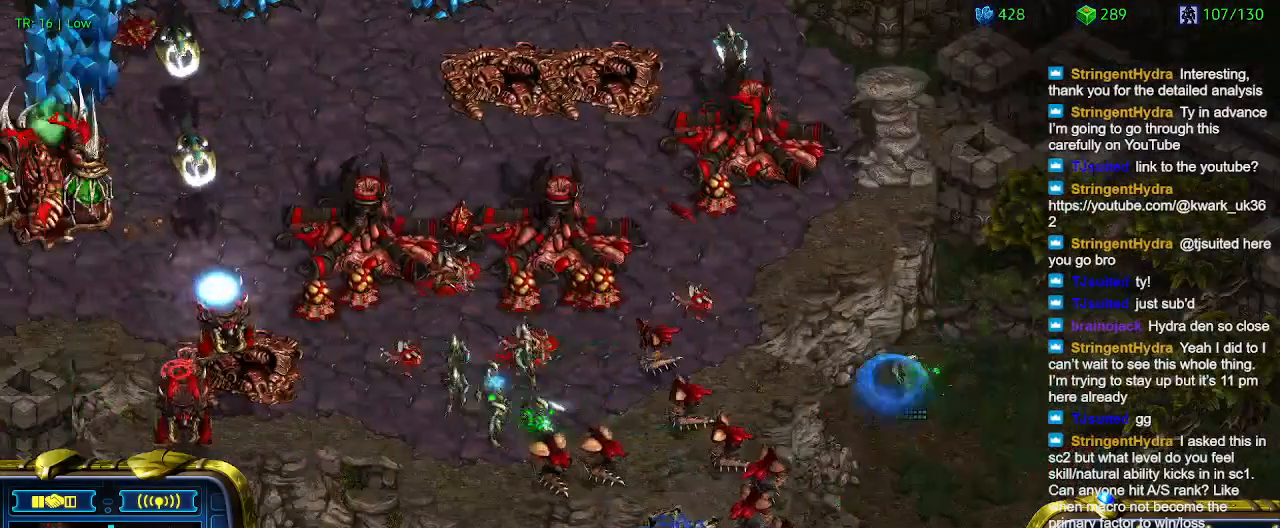
{"keys": [], "events": [[167, "1", "down"], [267, "1", "up"]]}
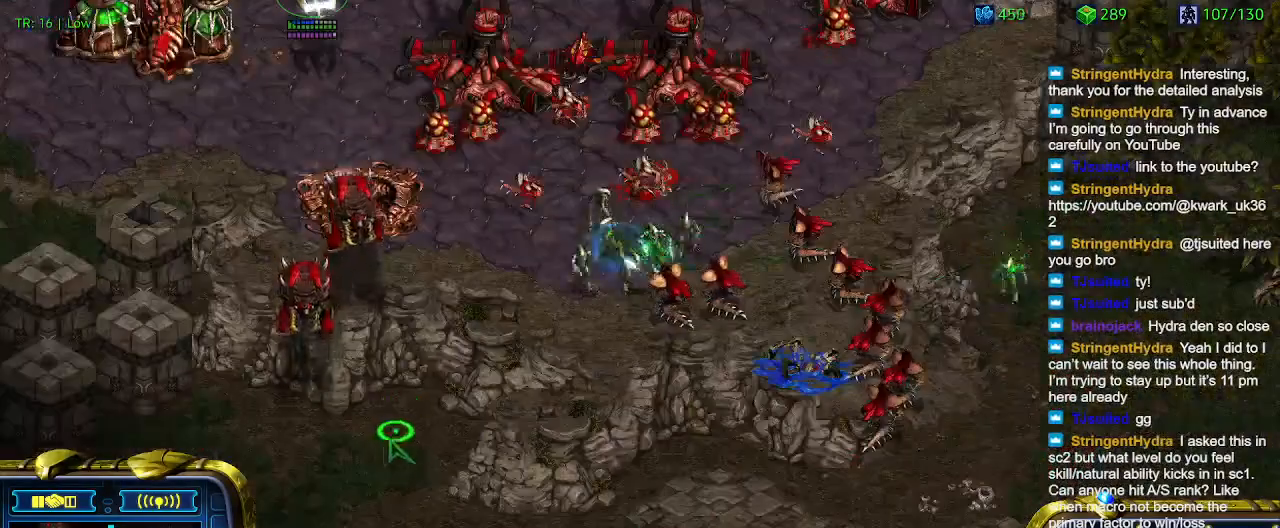
{"keys": [], "events": []}
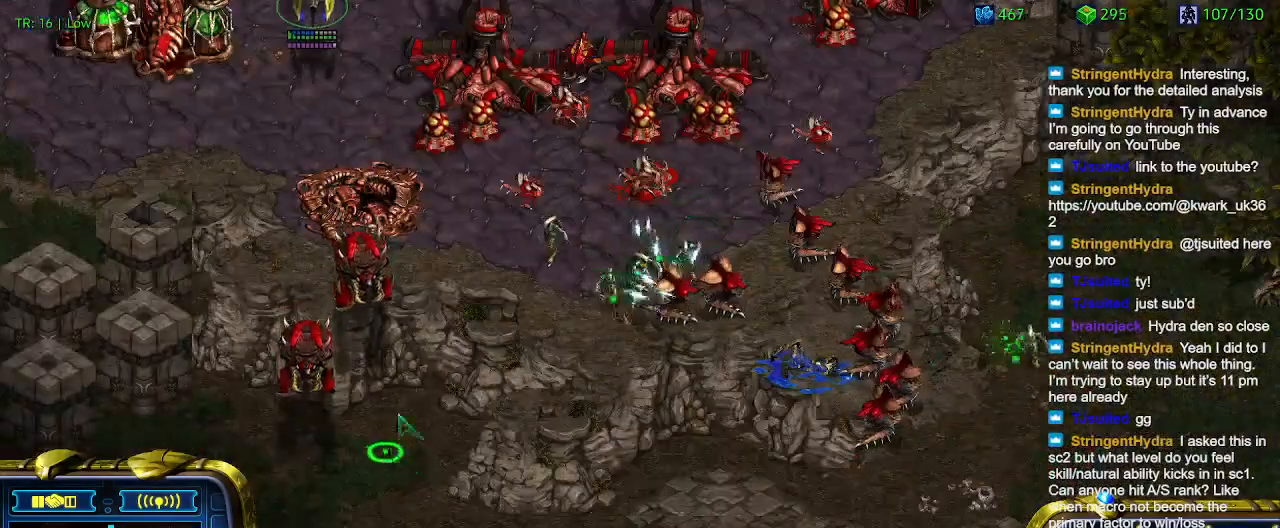
{"keys": [], "events": [[34, "a", "down"], [167, "a", "up"]]}
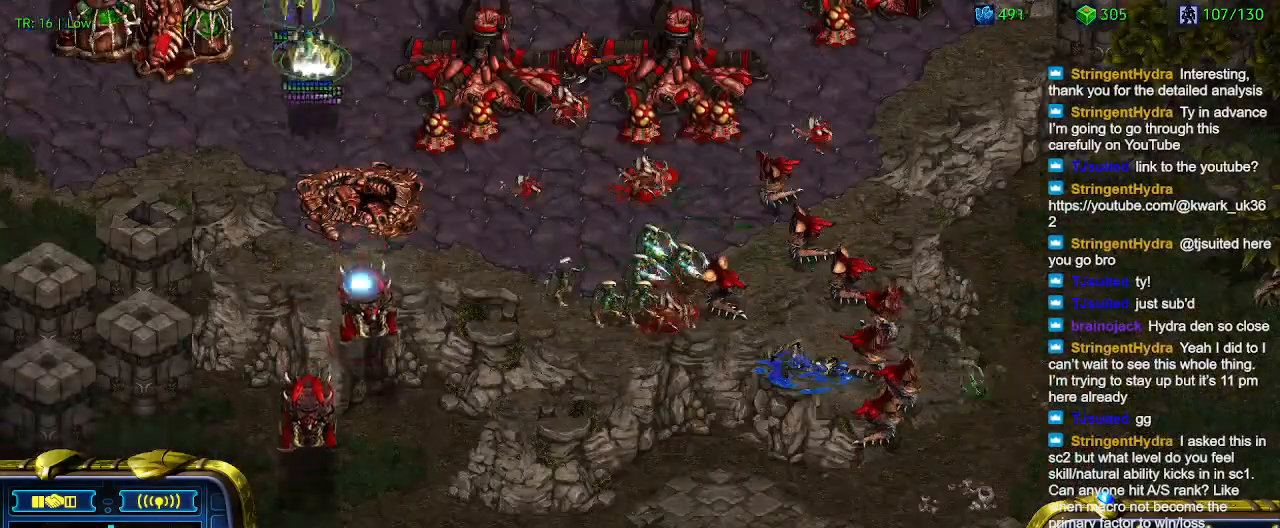
{"keys": [], "events": []}
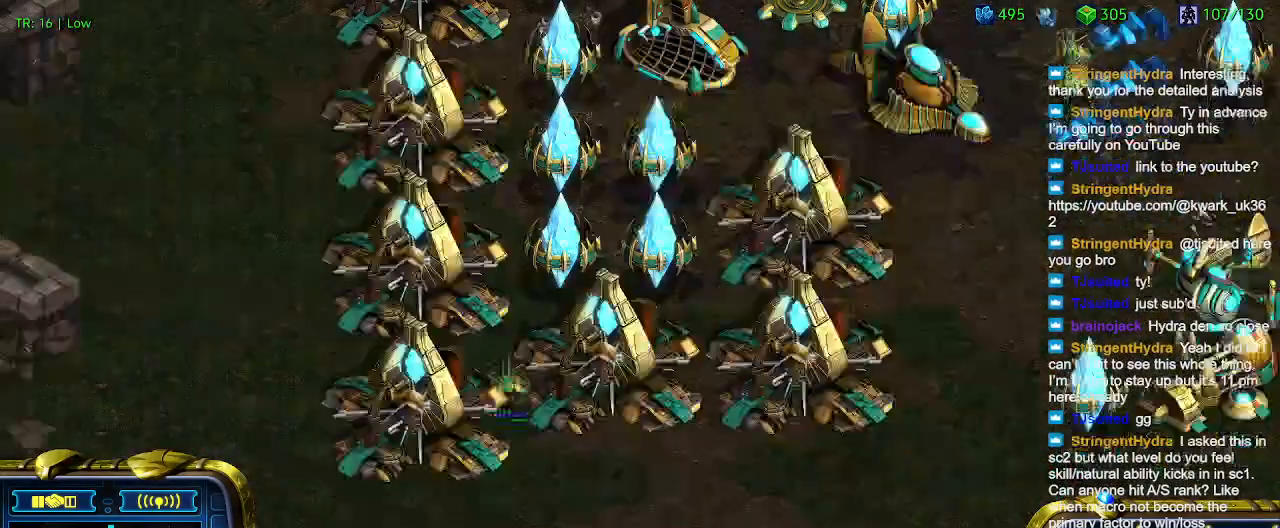
{"keys": [], "events": [[334, "w", "down"], [434, "w", "up"]]}
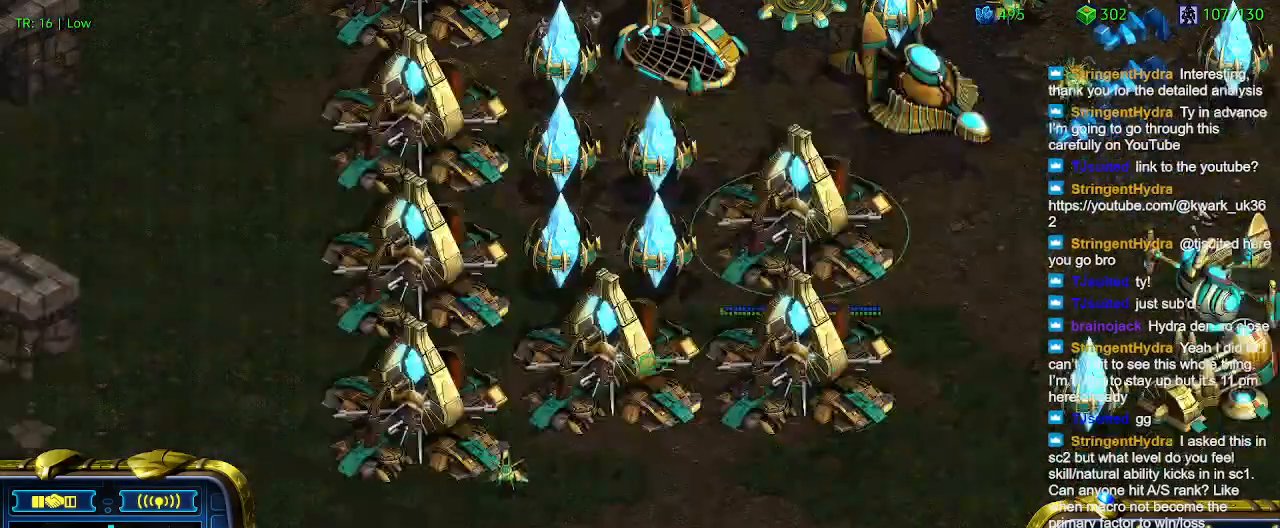
{"keys": [], "events": [[34, "w", "down"], [67, "w", "up"], [167, "w", "down"], [267, "w", "up"], [367, "q", "down"], [400, "q", "up"]]}
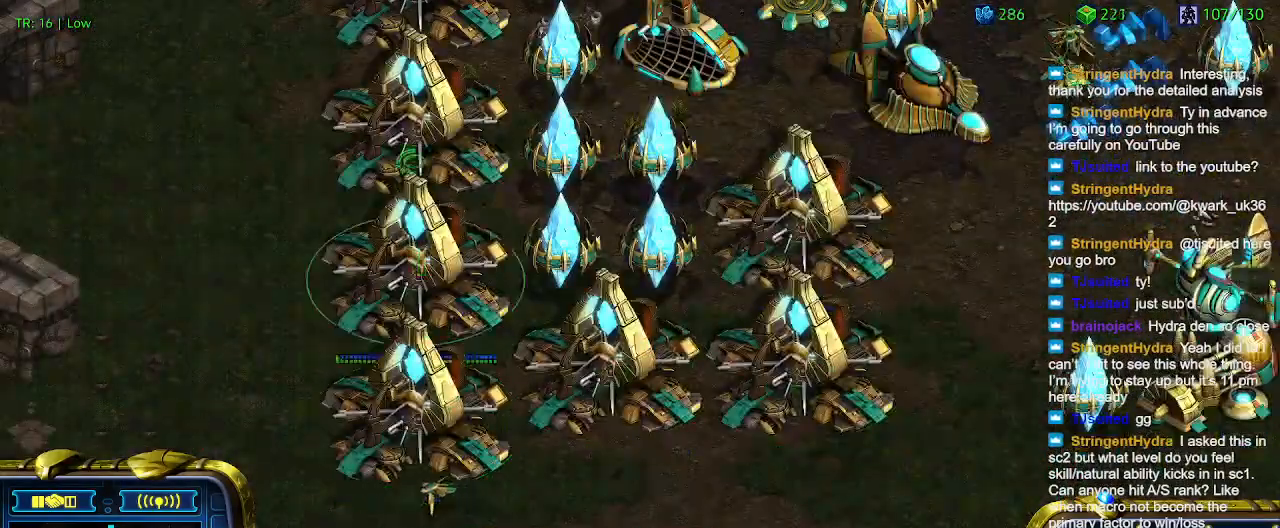
{"keys": [], "events": [[34, "q", "down"], [100, "q", "up"], [167, "q", "down"], [267, "q", "up"]]}
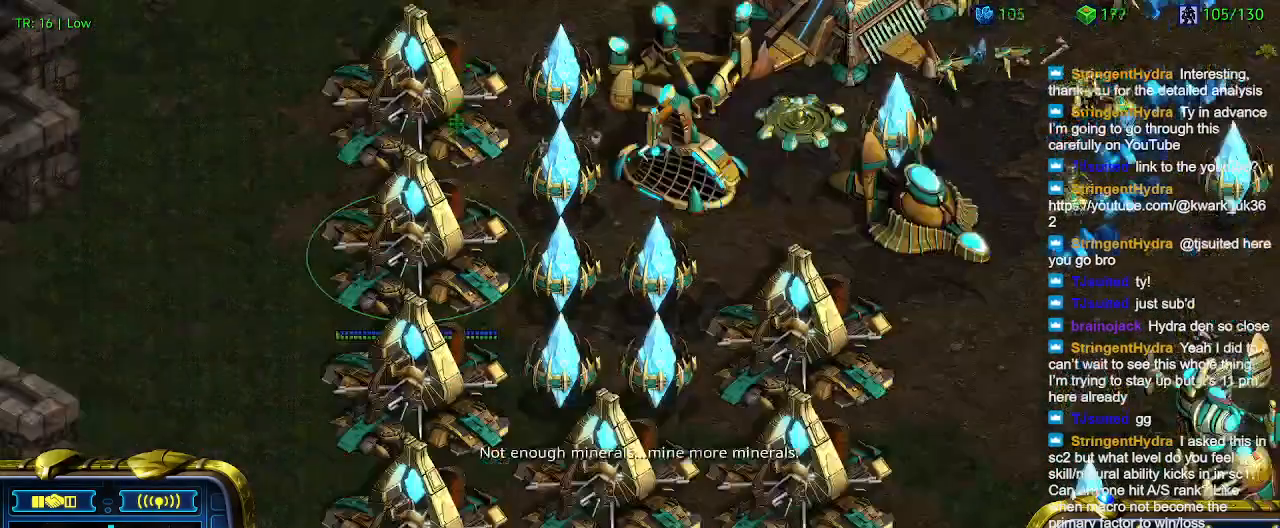
{"keys": [], "events": [[200, "q", "down"], [300, "q", "up"]]}
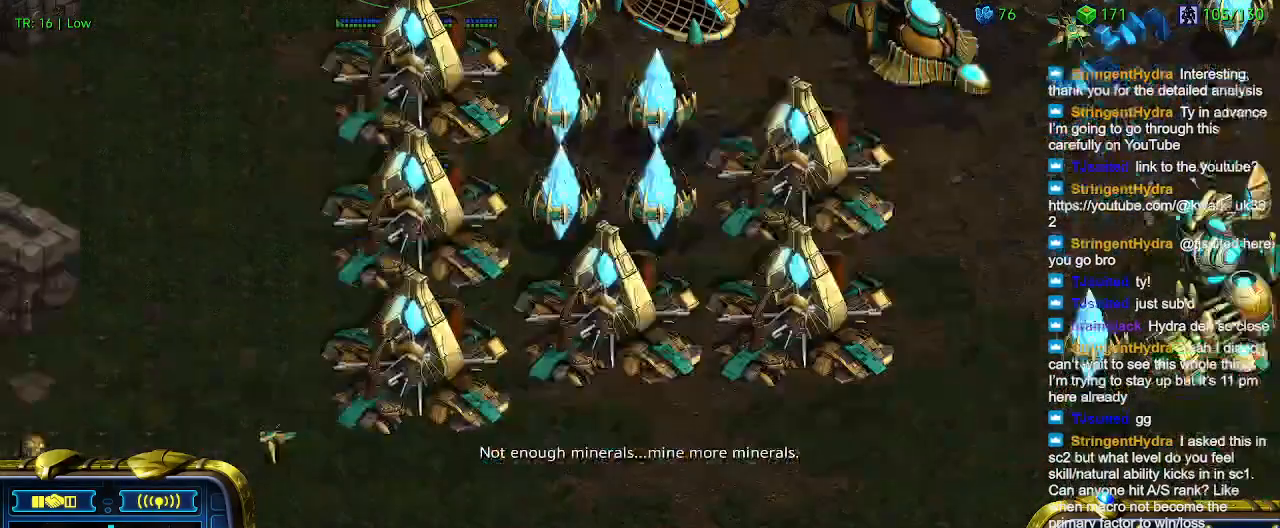
{"keys": ["w"], "events": [[267, "w", "down"], [367, "w", "up"], [467, "w", "down"]]}
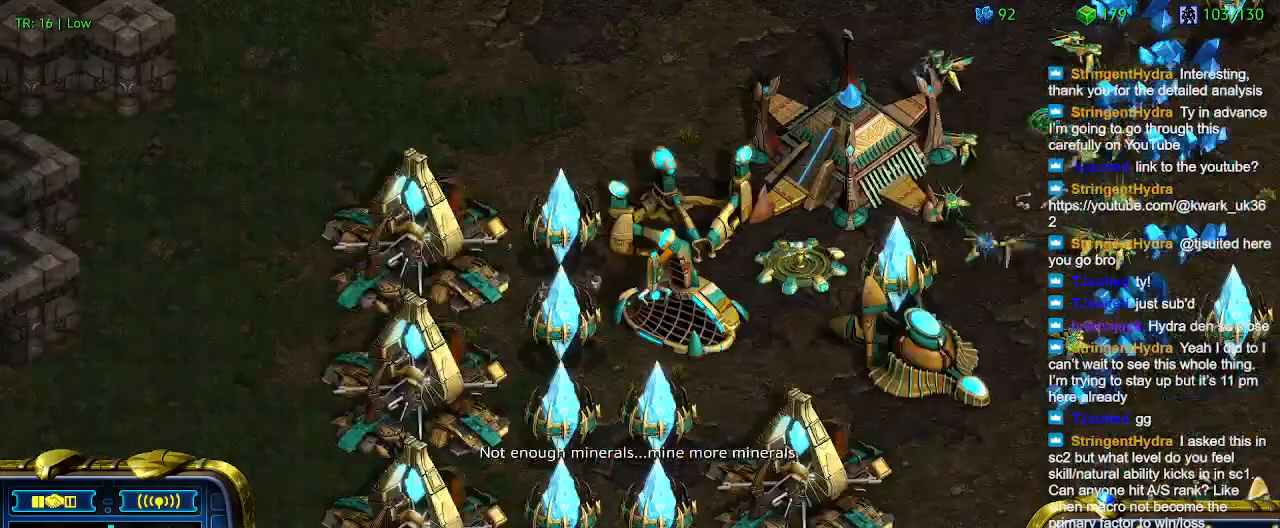
{"keys": [], "events": [[34, "w", "up"], [167, "w", "down"], [267, "w", "up"]]}
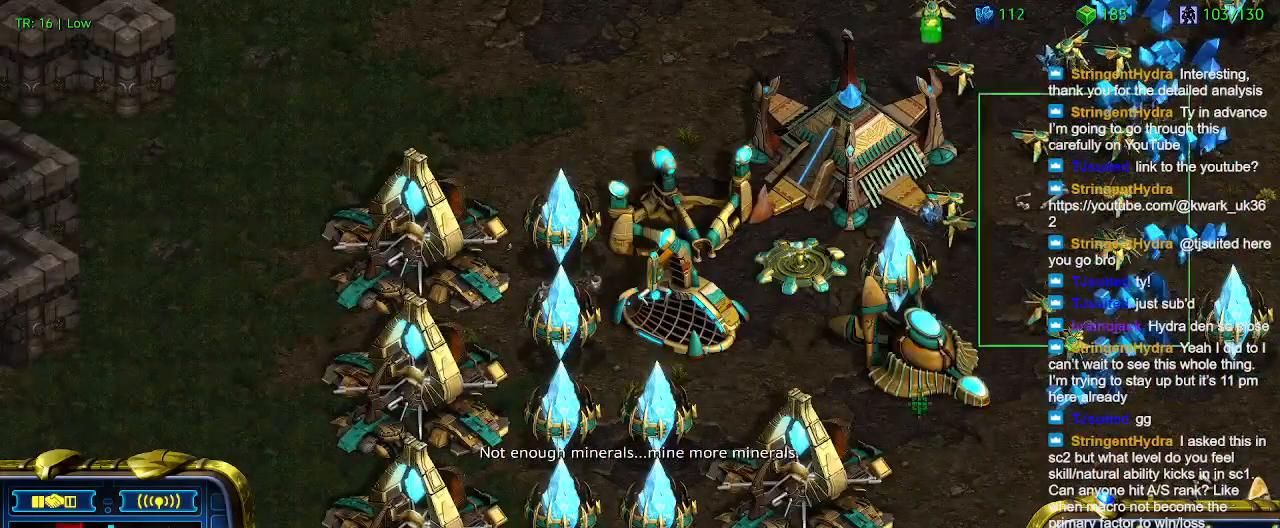
{"keys": [], "events": []}
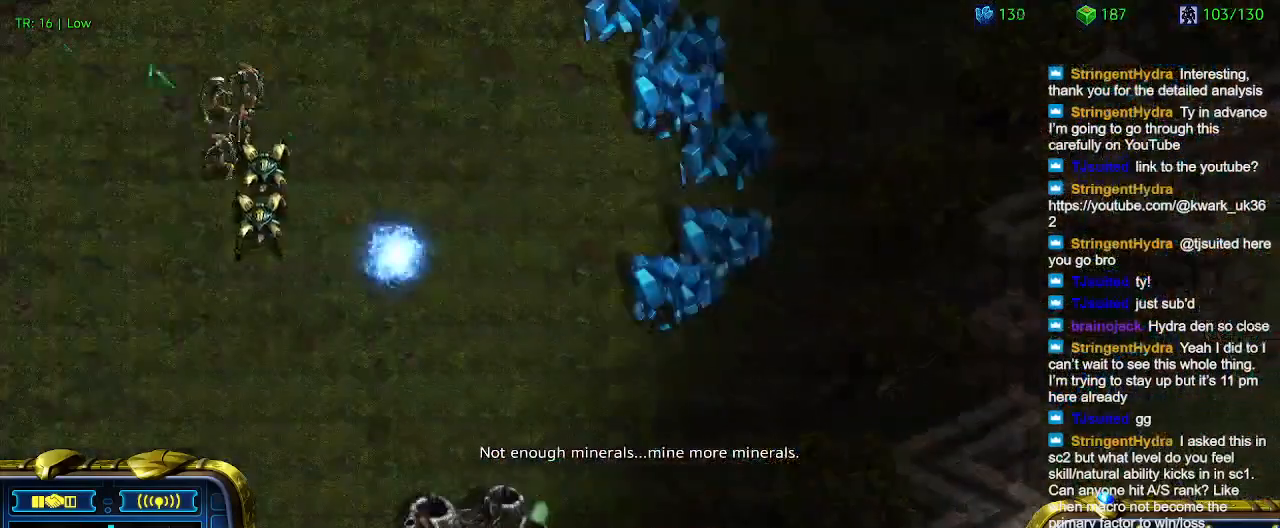
{"keys": [], "events": []}
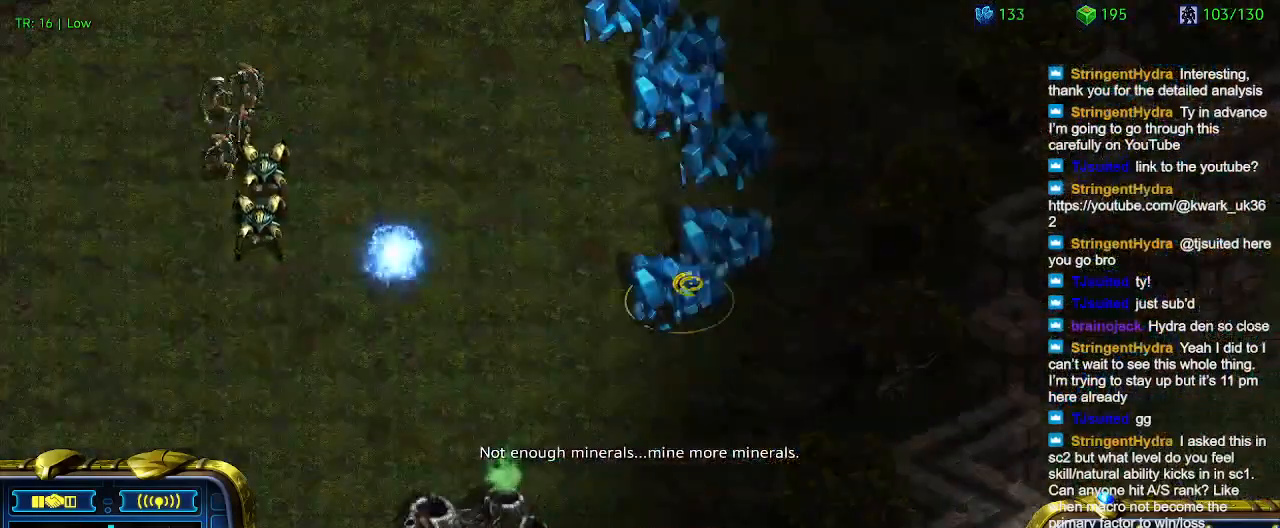
{"keys": [], "events": []}
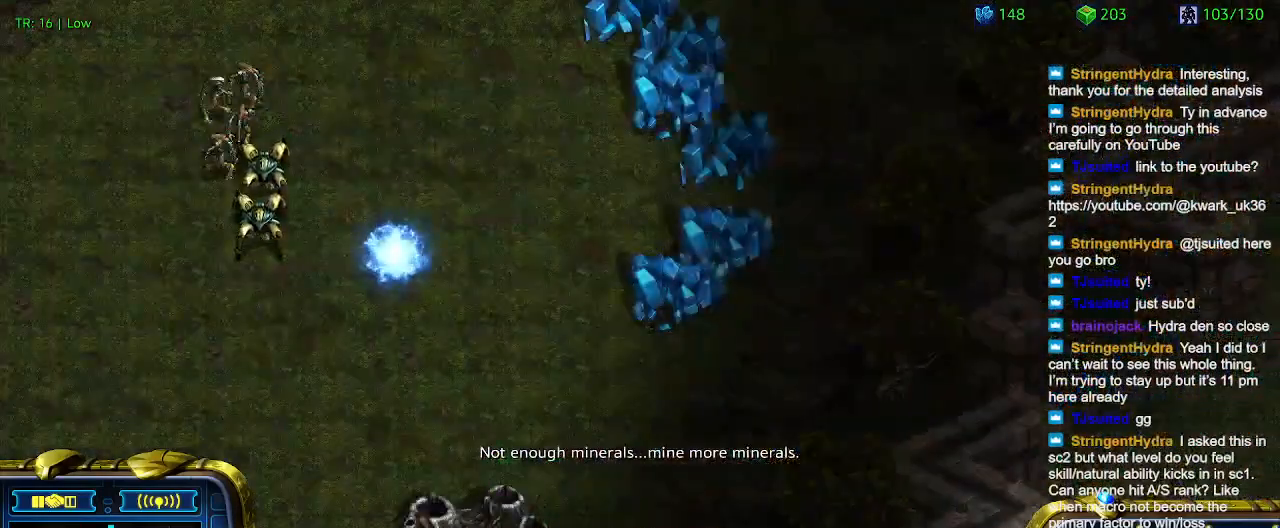
{"keys": [], "events": []}
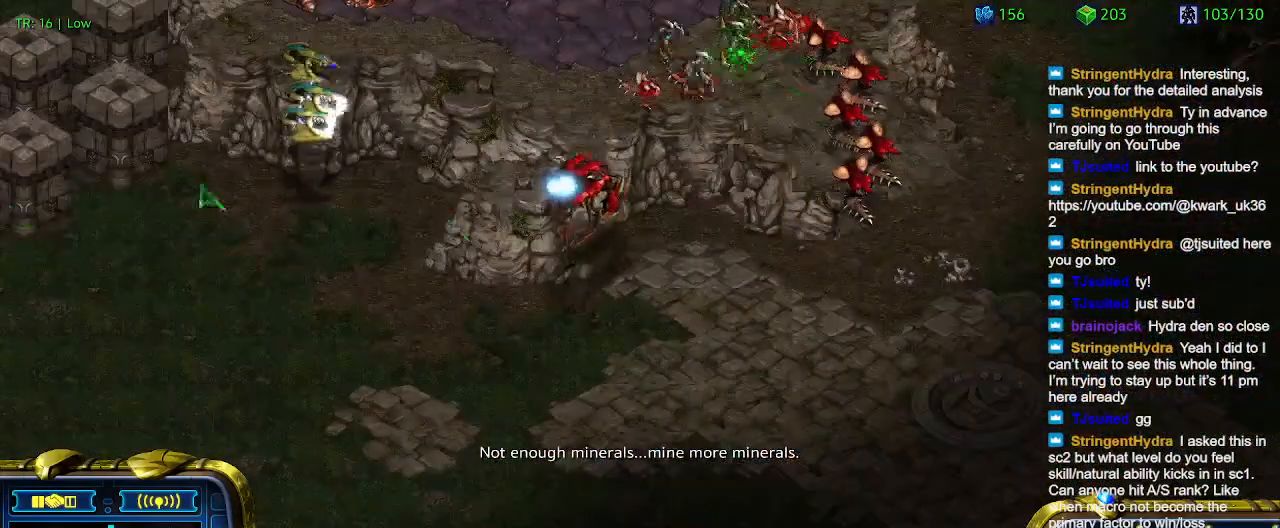
{"keys": [], "events": [[134, "1", "down"], [267, "1", "up"]]}
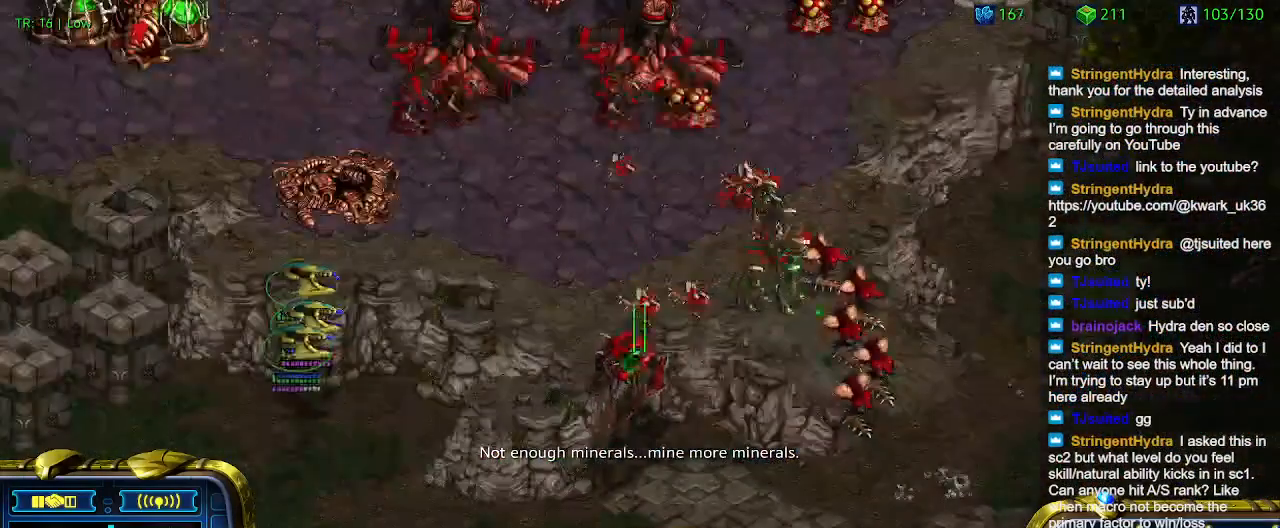
{"keys": [], "events": []}
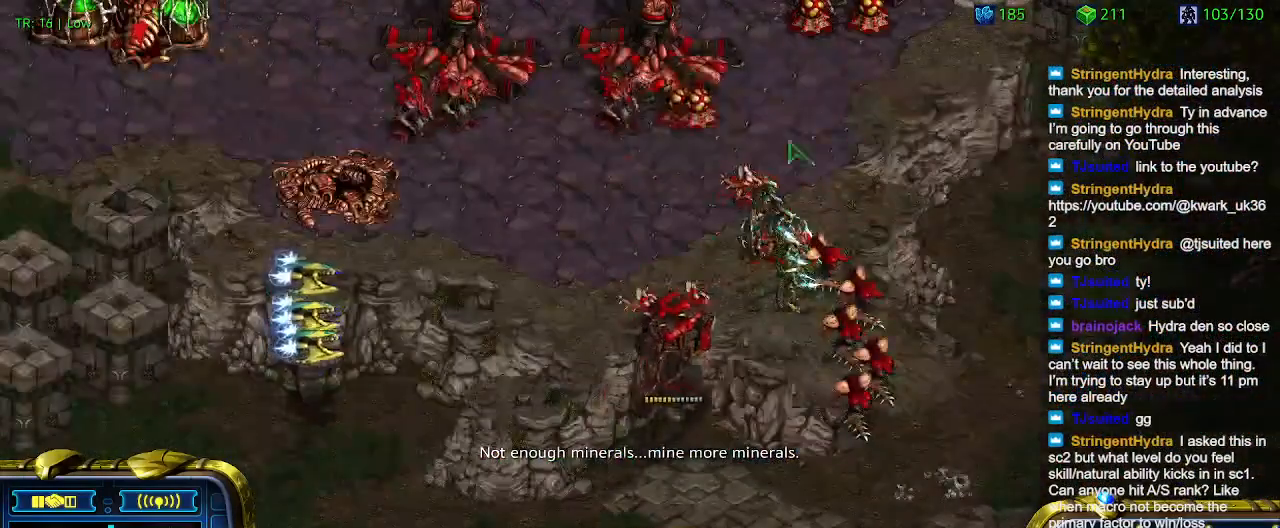
{"keys": [], "events": []}
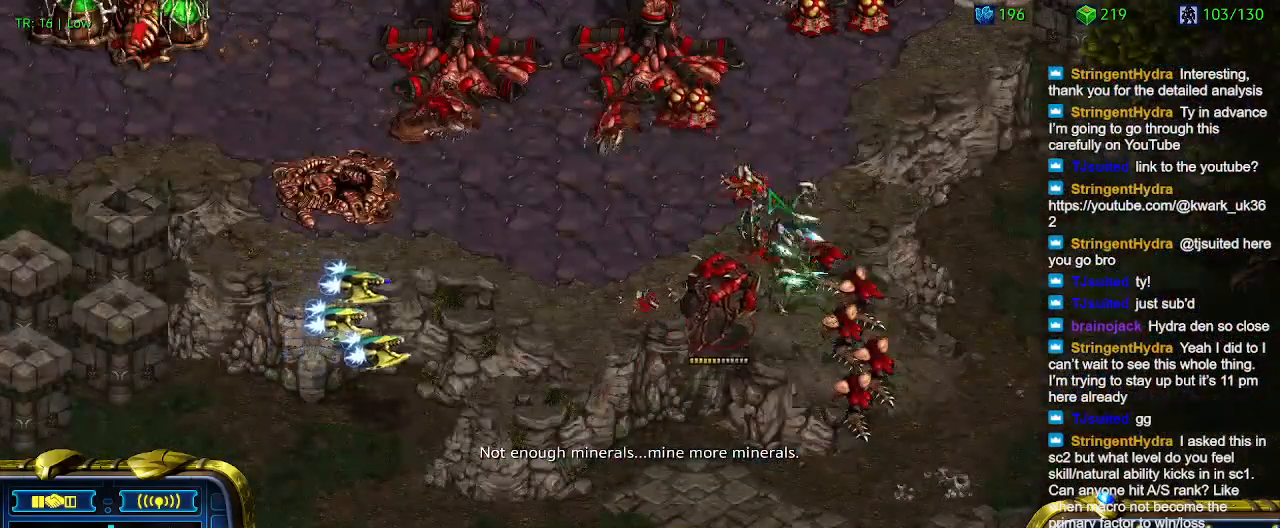
{"keys": [], "events": [[134, "1", "down"], [167, "1", "up"]]}
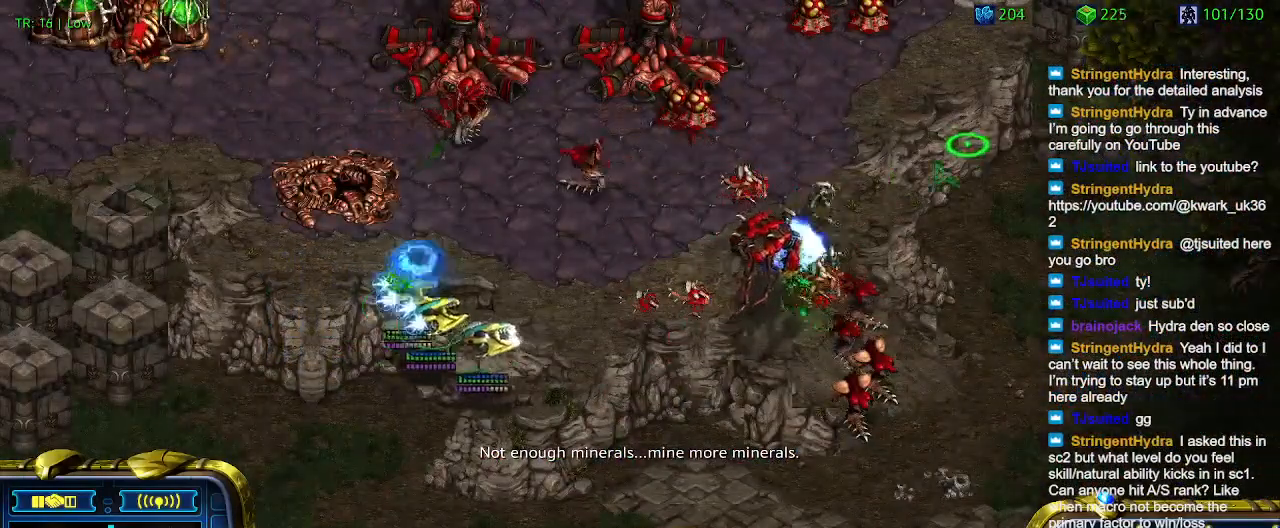
{"keys": [], "events": [[134, "a", "down"], [234, "a", "up"]]}
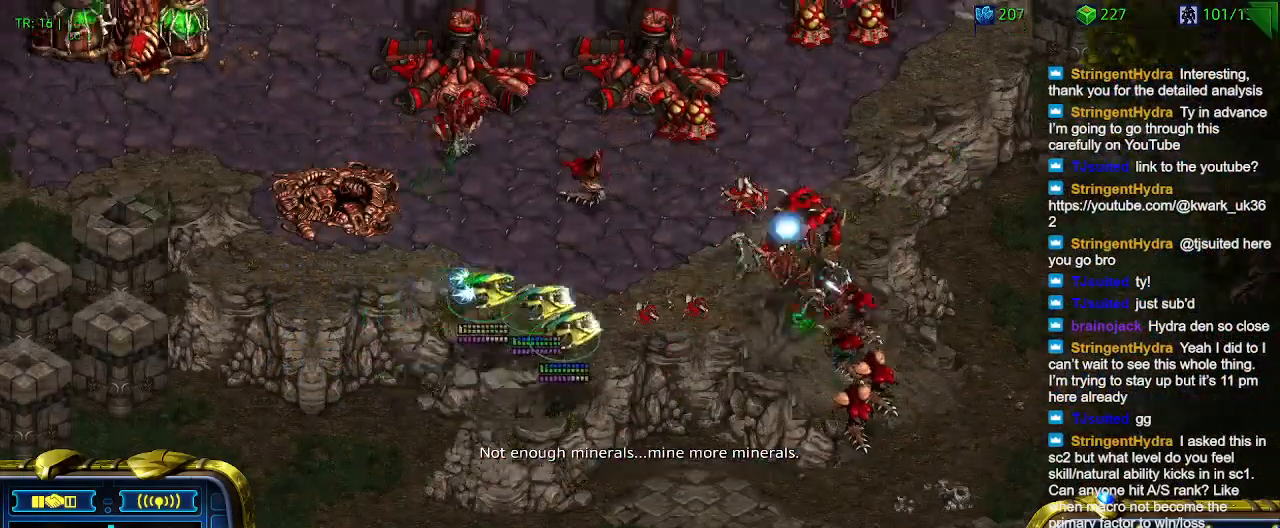
{"keys": ["a"], "events": [[434, "a", "down"]]}
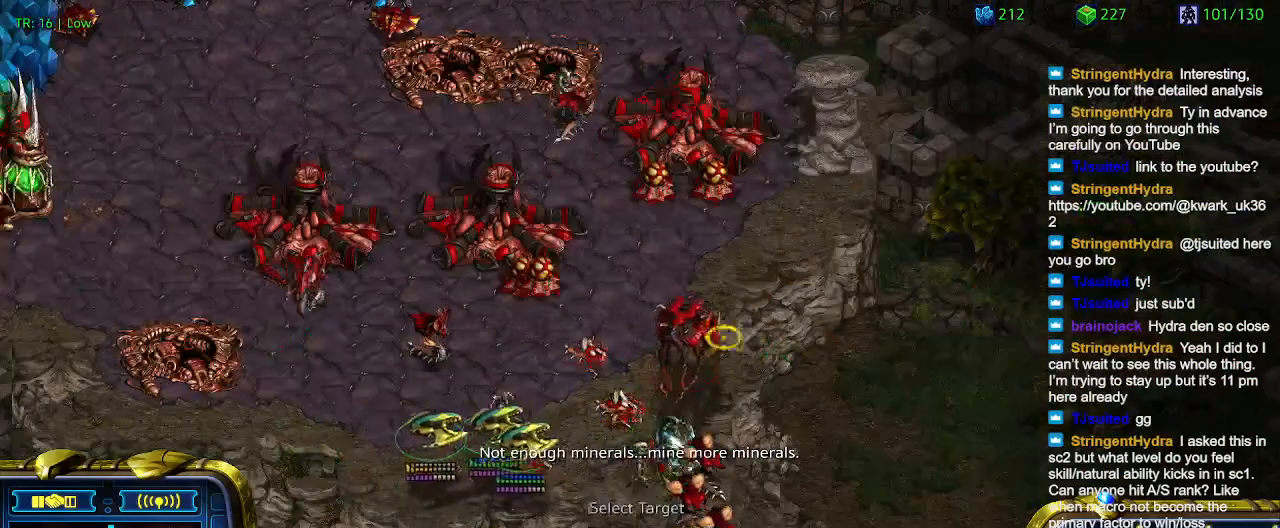
{"keys": [], "events": [[34, "a", "up"]]}
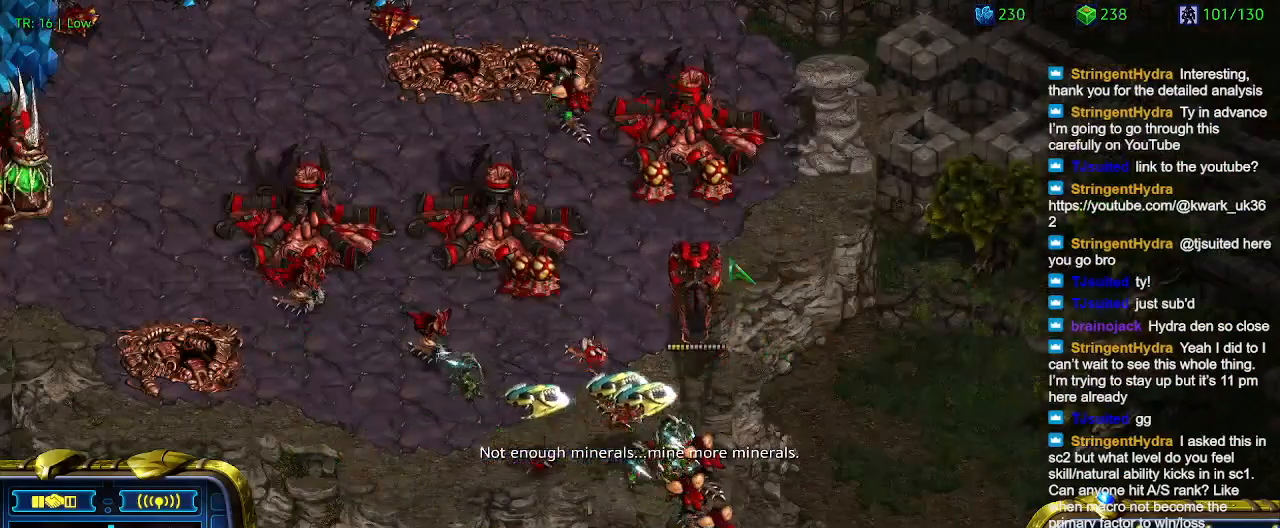
{"keys": [], "events": []}